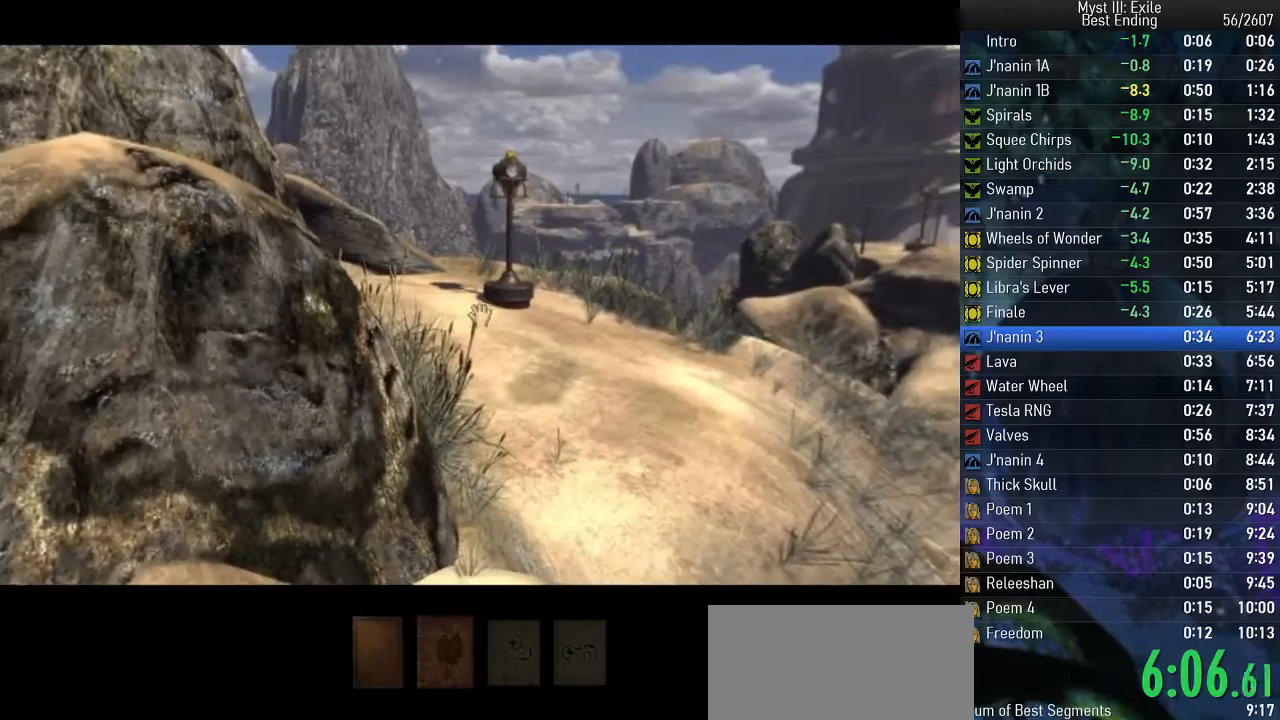
Gameplay with keyboard; each line is a JSON object with the keys held at the frame after it. "events" lists presses ("down") and releases ("up") of "e", "return", "space" and "w" between this image and that frame as [ms after this image, input, new state], when the widget could be followed in between. No other keys are recorded. Mouse input is not recorded.
{"keys": ["return", "space", "w"], "events": [[233, "return", "down"], [283, "return", "up"], [350, "return", "down"], [450, "return", "up"], [500, "return", "down"]]}
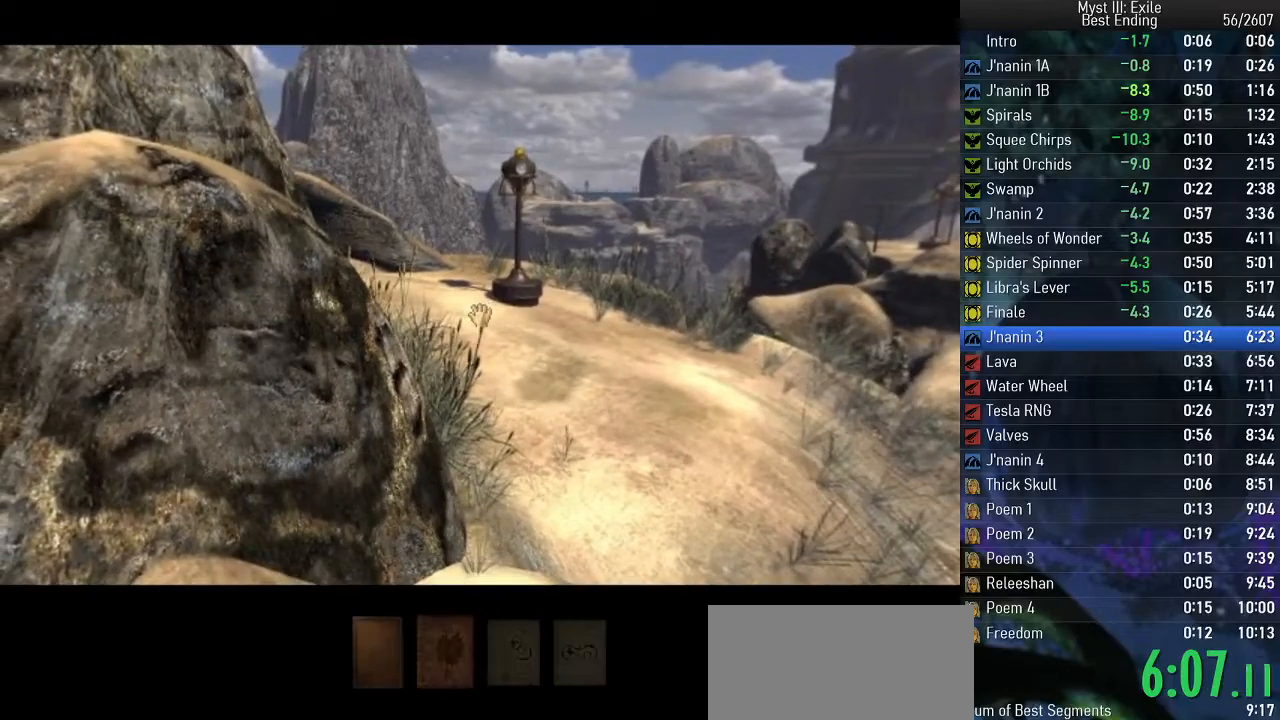
{"keys": ["space", "w"], "events": [[67, "return", "up"], [133, "return", "down"], [217, "return", "up"], [267, "return", "down"], [350, "return", "up"]]}
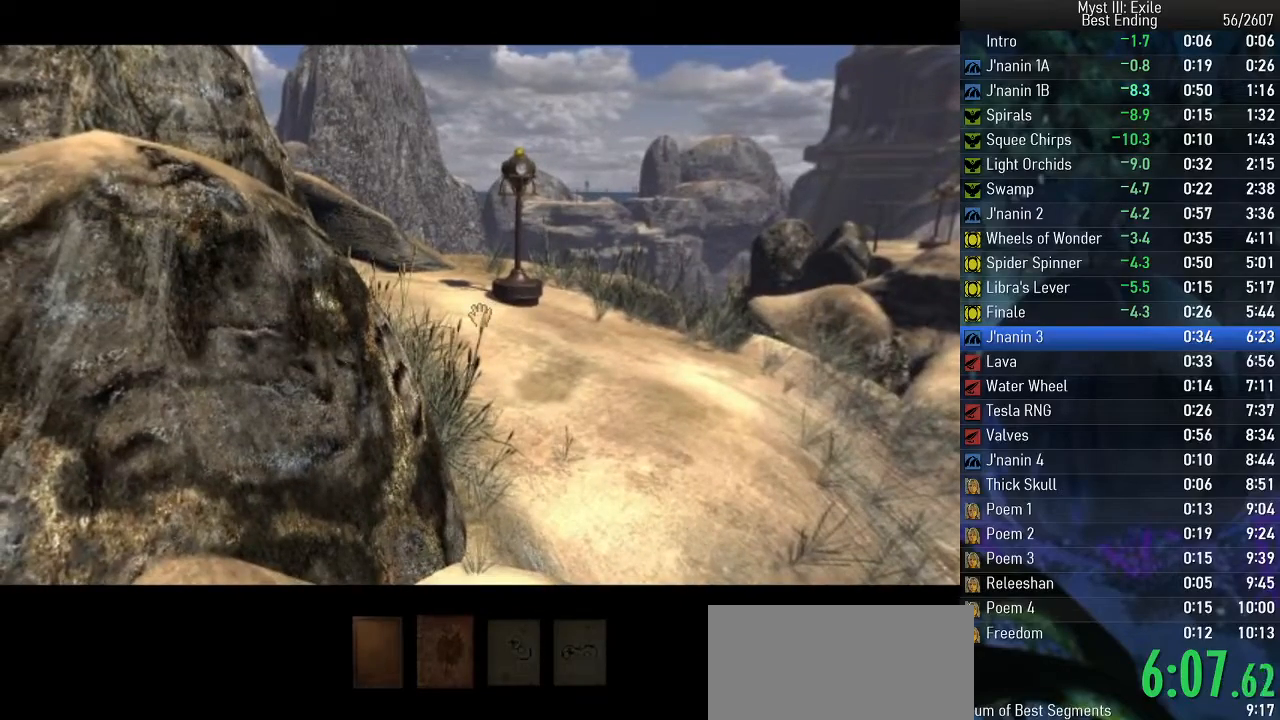
{"keys": ["space", "w"], "events": []}
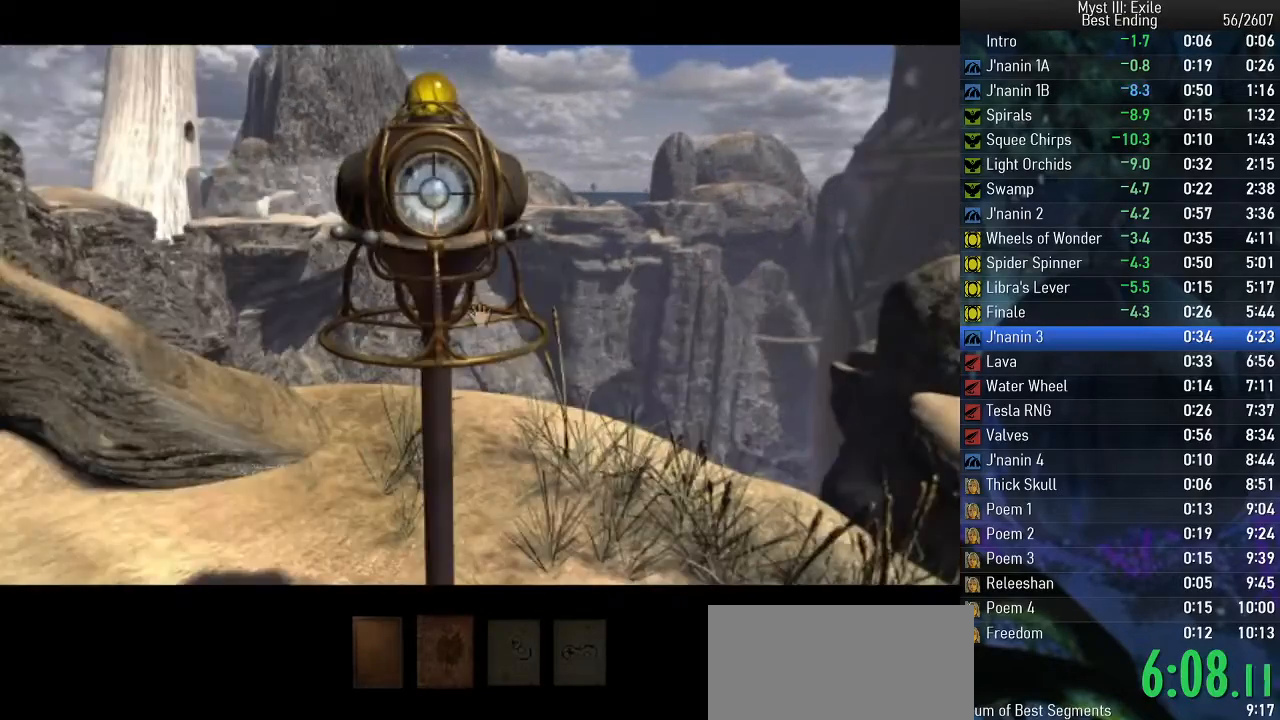
{"keys": ["space", "w"], "events": [[67, "return", "down"], [117, "return", "up"]]}
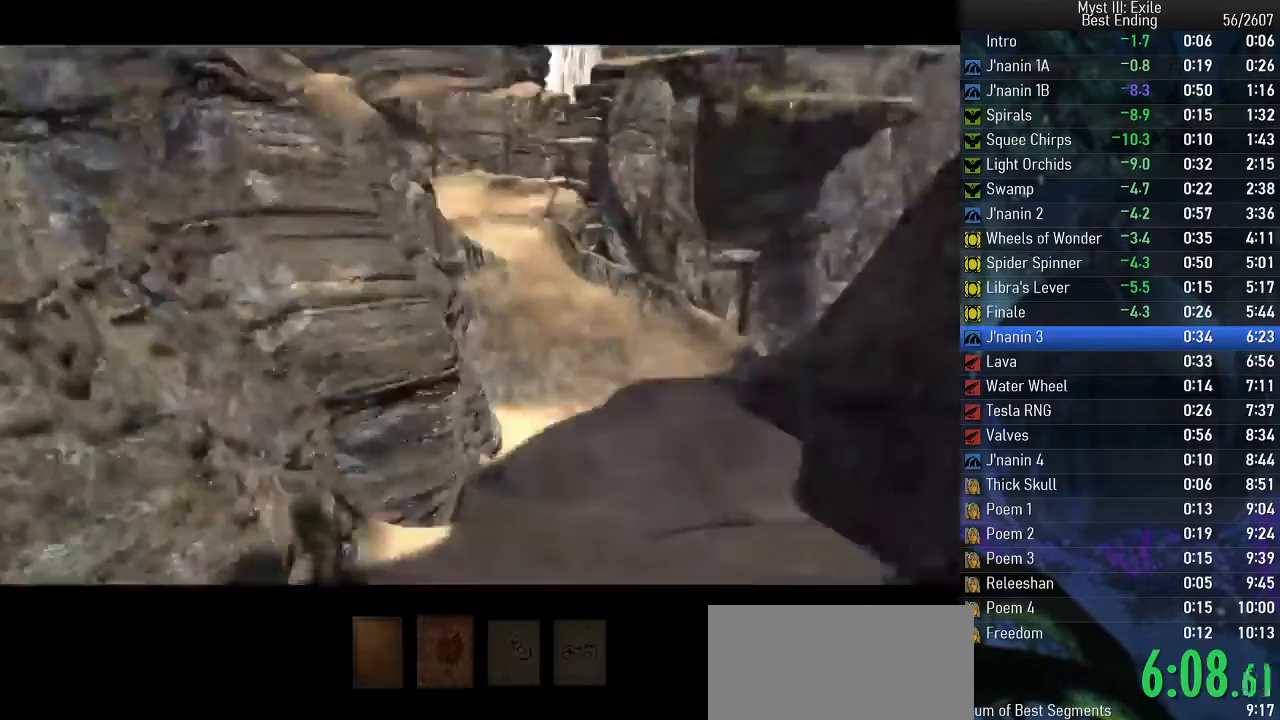
{"keys": ["space", "w"], "events": []}
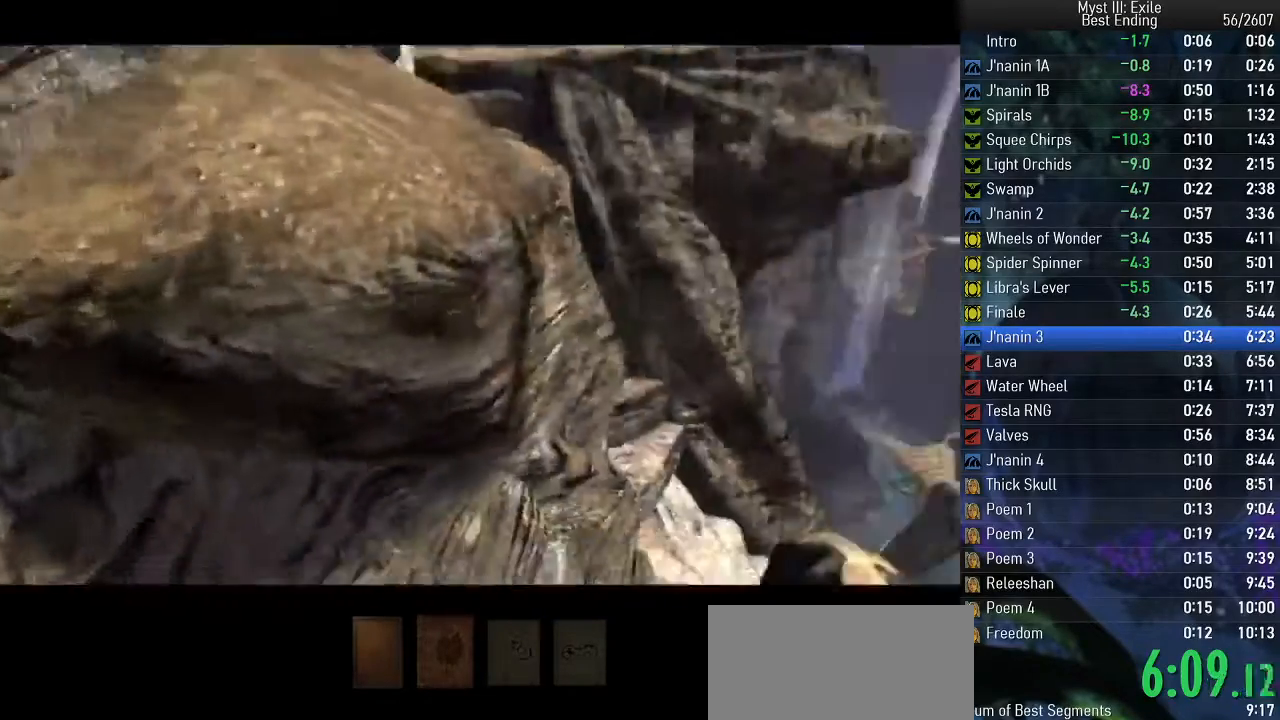
{"keys": ["space", "w"], "events": []}
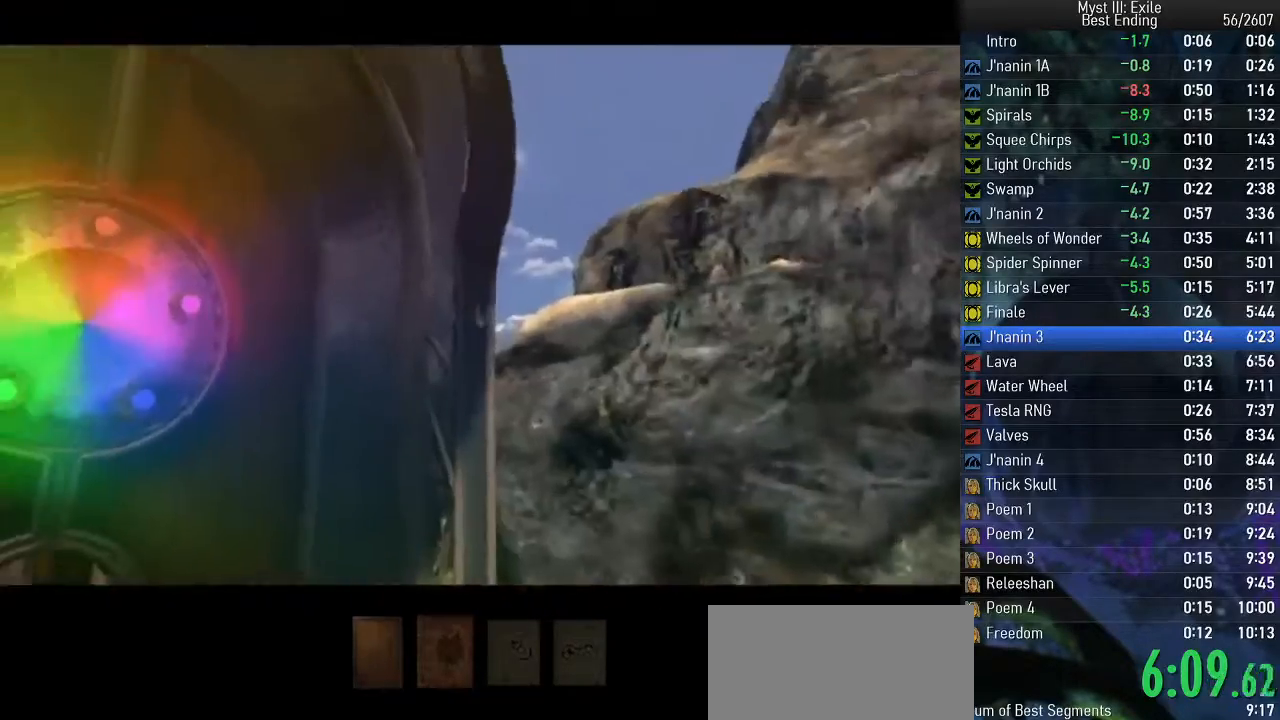
{"keys": ["space"], "events": [[100, "w", "up"]]}
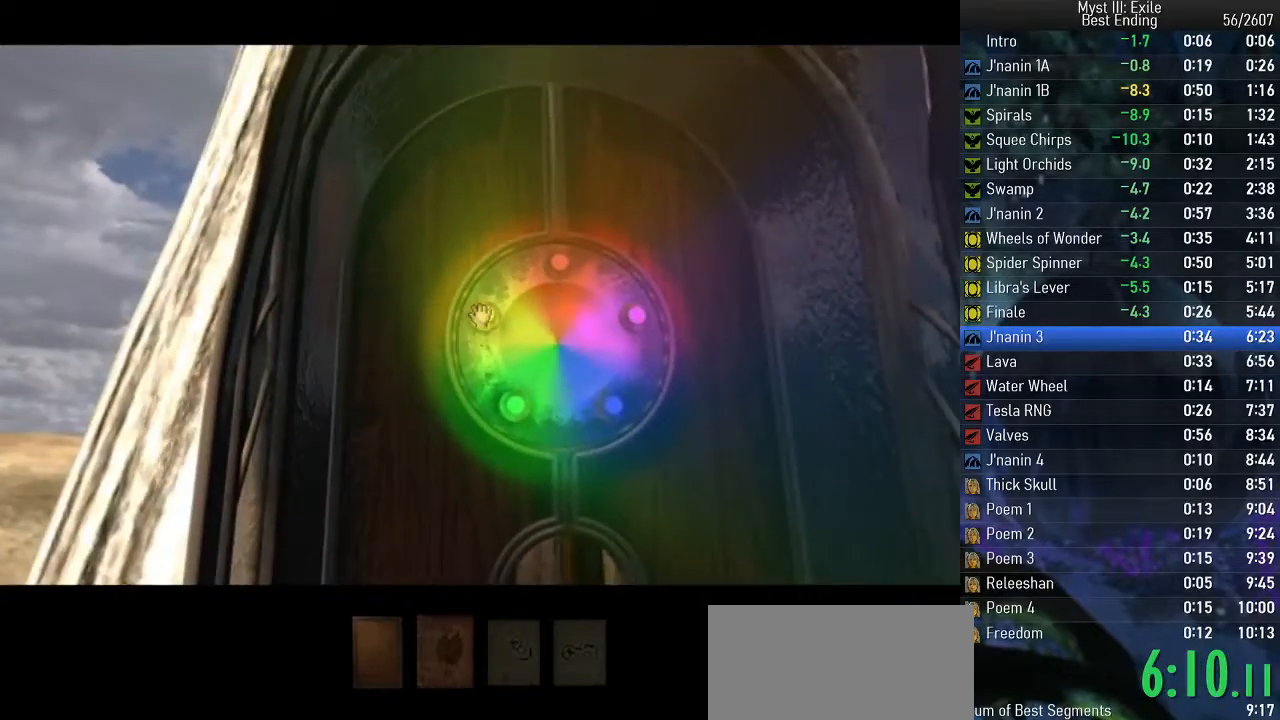
{"keys": ["space"], "events": [[50, "return", "down"], [117, "return", "up"]]}
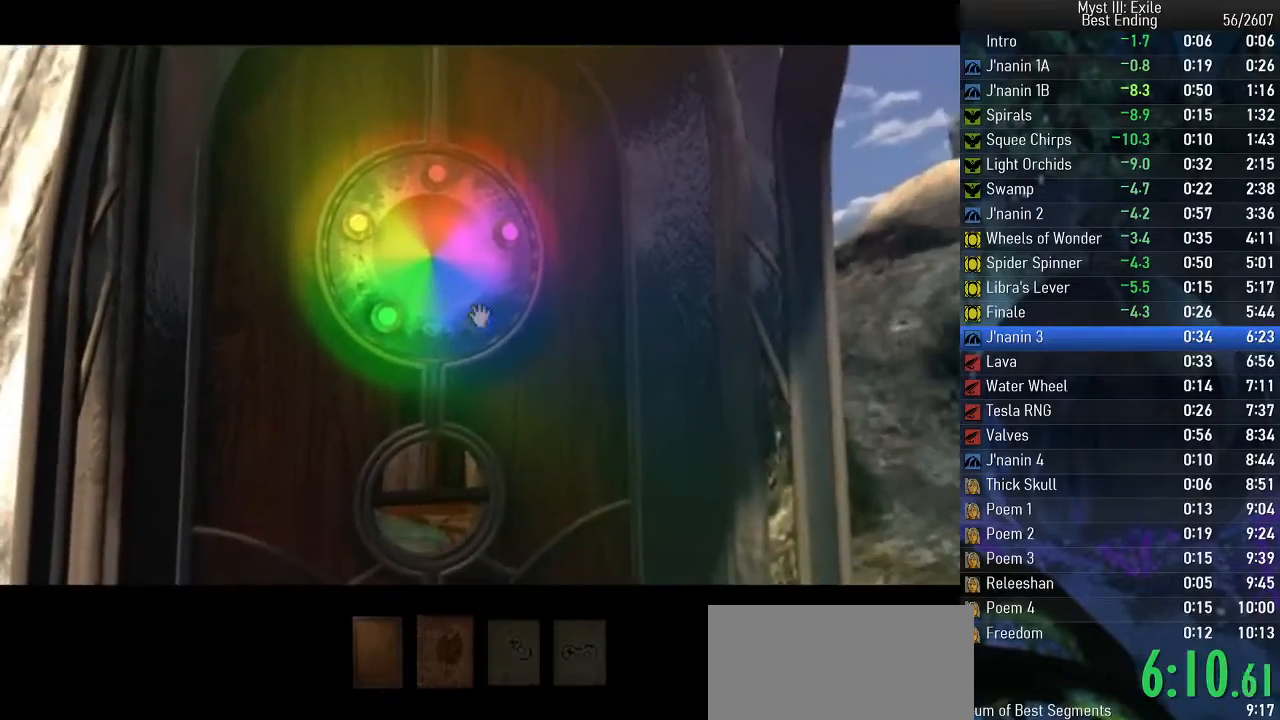
{"keys": ["space"], "events": [[33, "return", "down"], [100, "return", "up"], [333, "return", "down"], [417, "return", "up"]]}
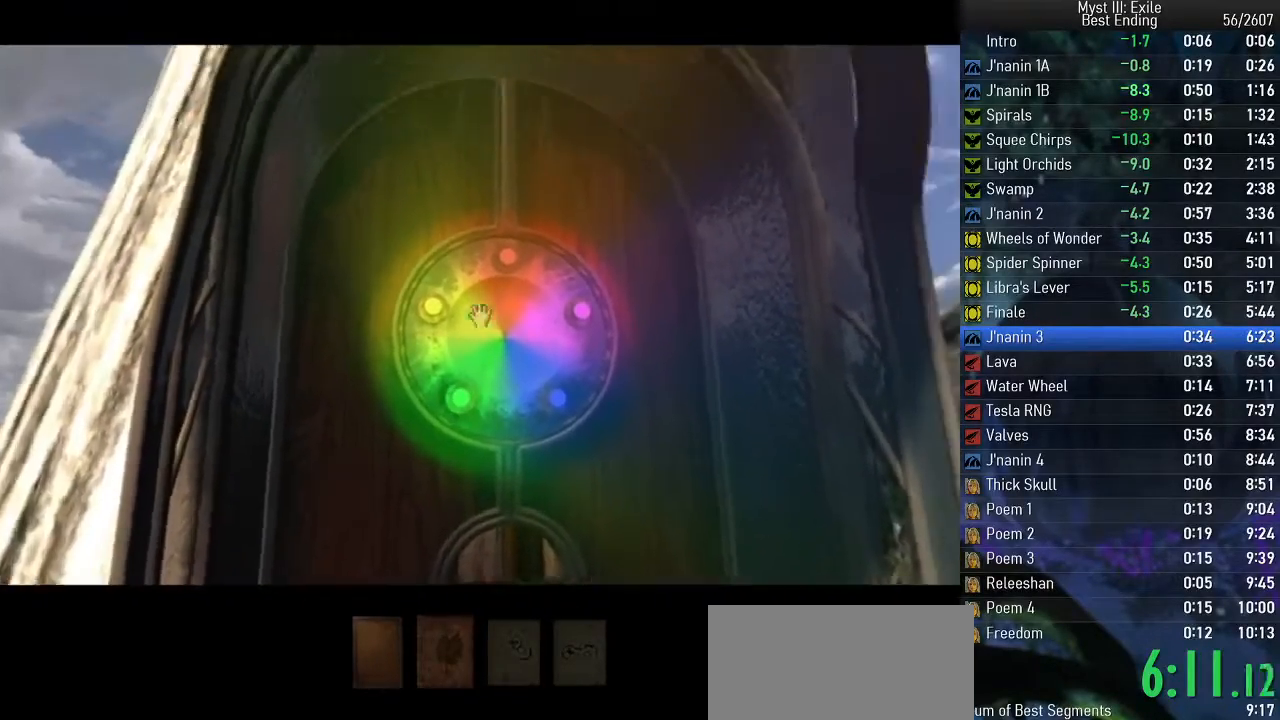
{"keys": ["return", "space"], "events": [[183, "return", "down"], [250, "return", "up"], [450, "return", "down"]]}
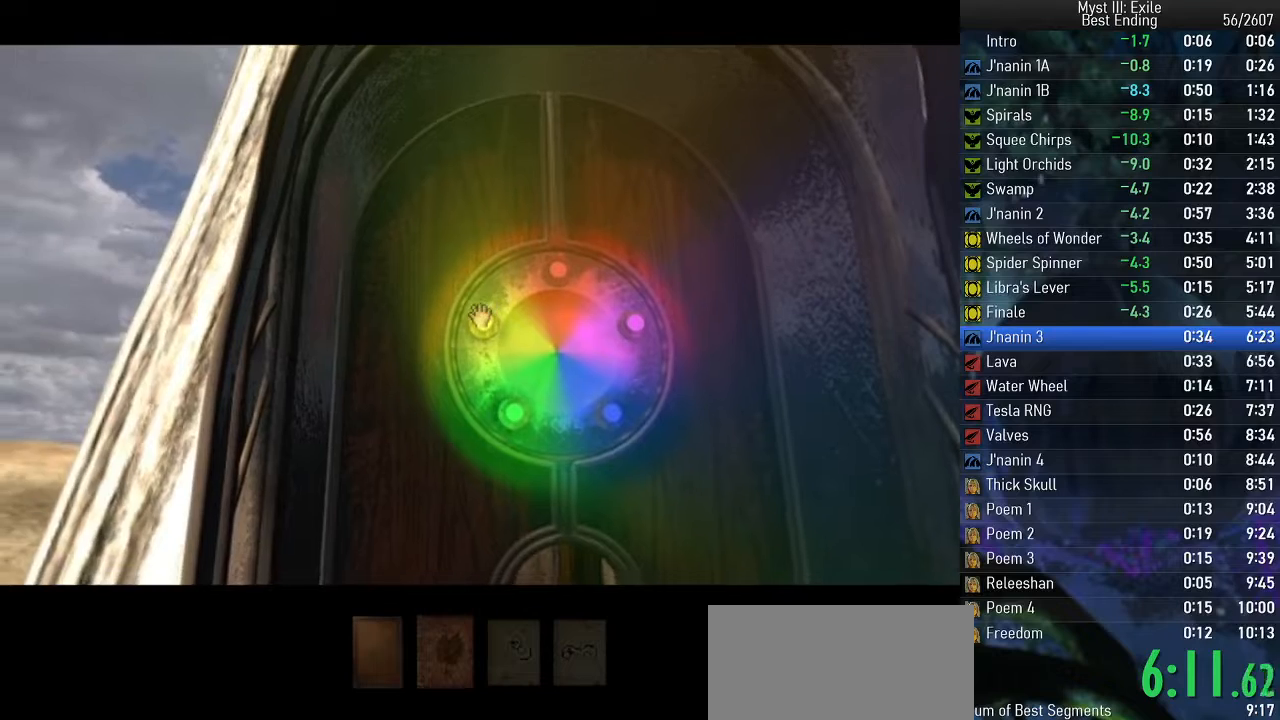
{"keys": ["space"], "events": [[17, "return", "up"], [283, "return", "down"], [367, "return", "up"]]}
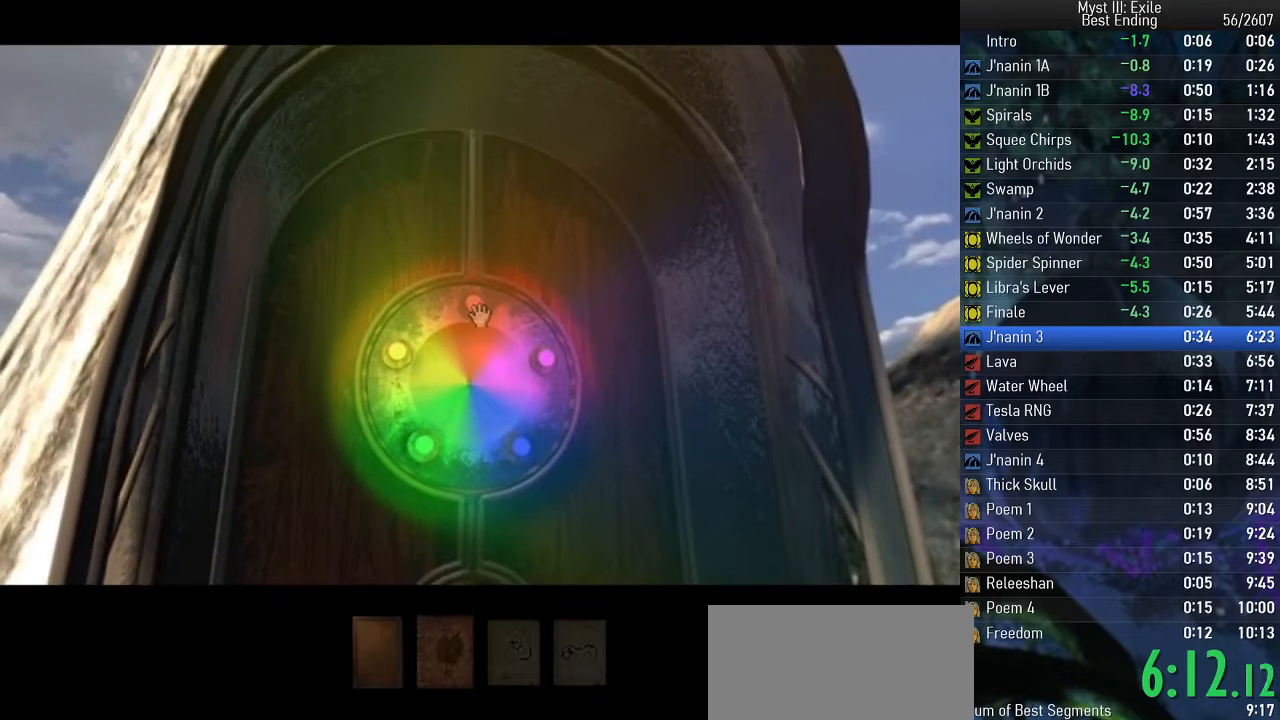
{"keys": ["space", "w"], "events": [[33, "return", "down"], [83, "return", "up"], [233, "w", "down"]]}
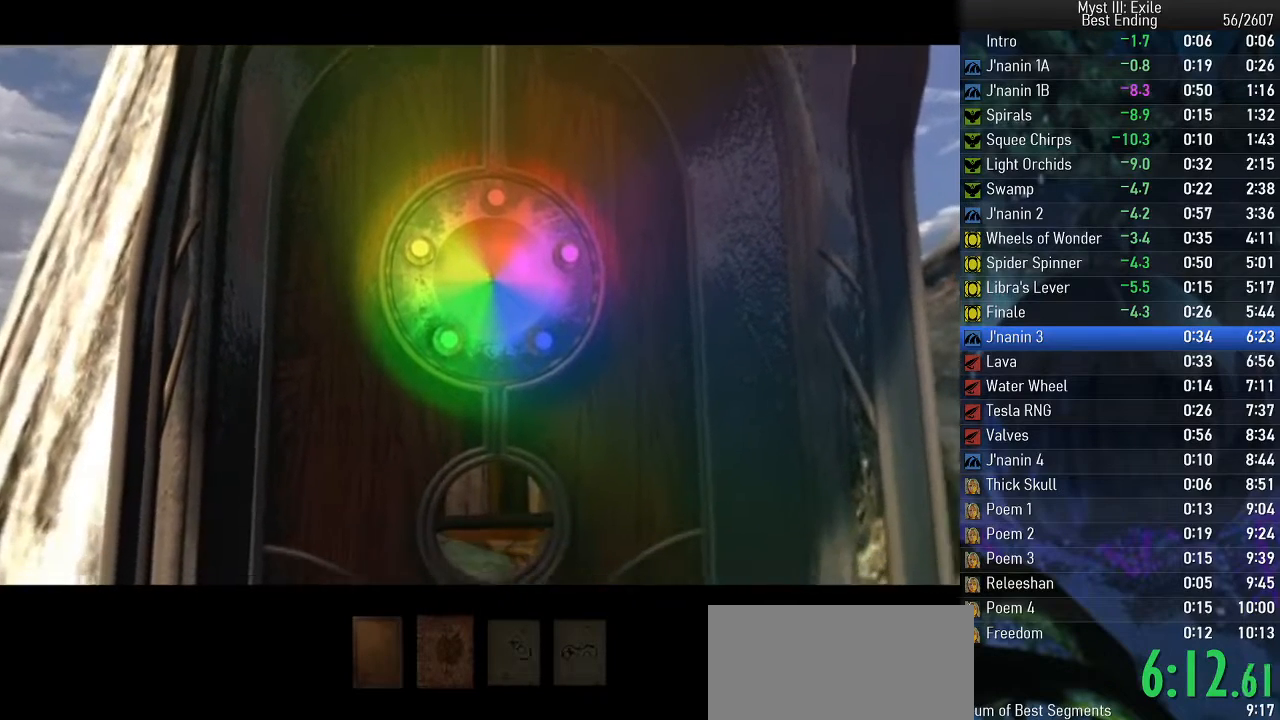
{"keys": ["space", "w"], "events": []}
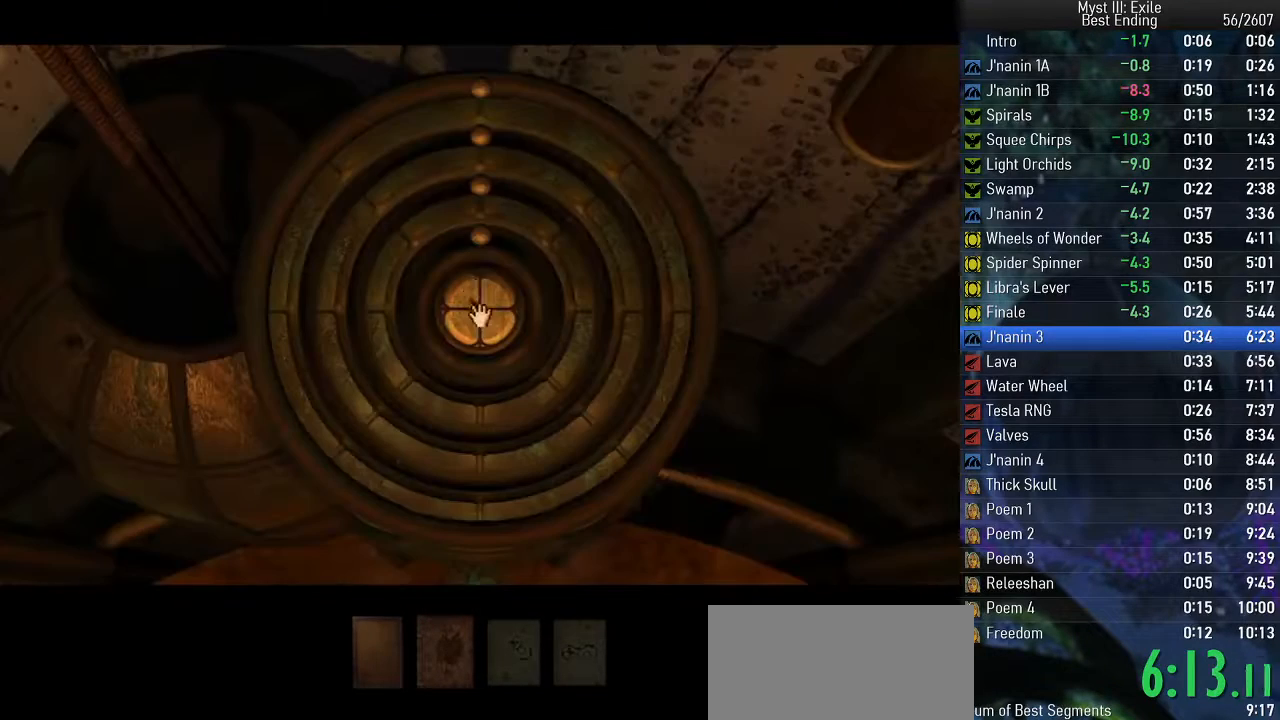
{"keys": ["space"], "events": [[83, "w", "up"]]}
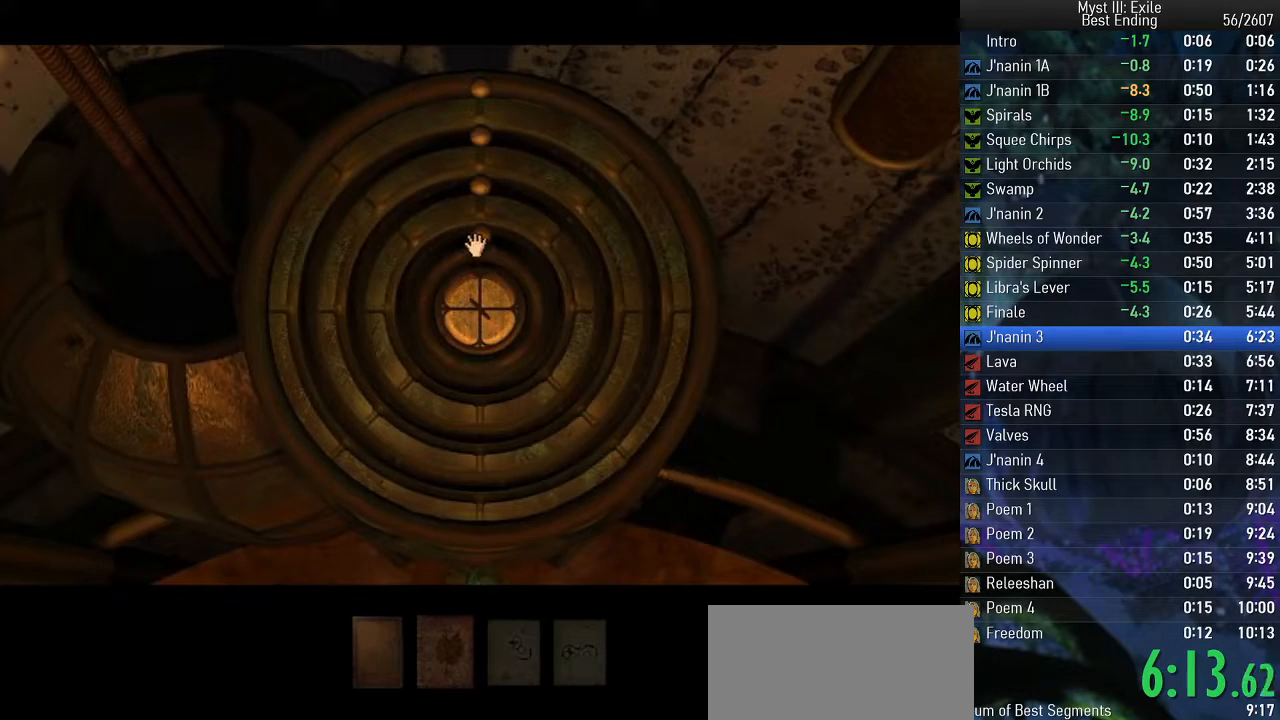
{"keys": ["space"], "events": [[67, "return", "down"], [250, "return", "up"]]}
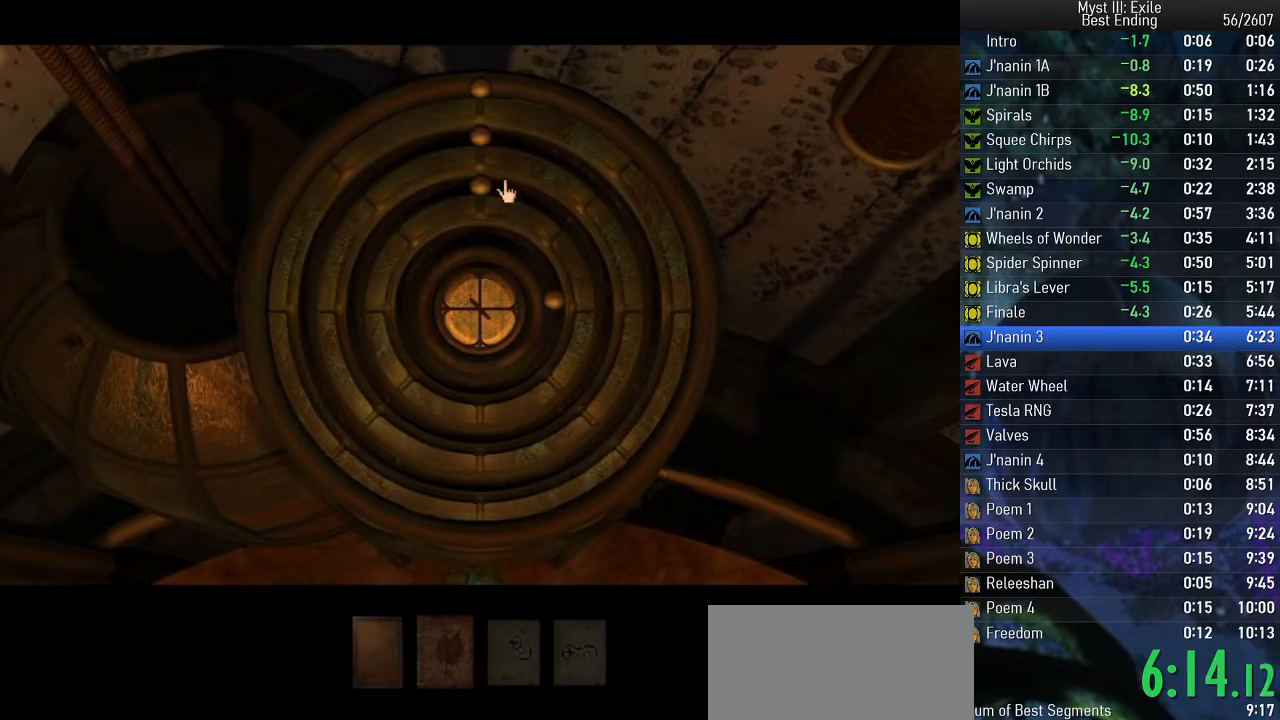
{"keys": ["space"], "events": [[250, "return", "down"], [450, "return", "up"]]}
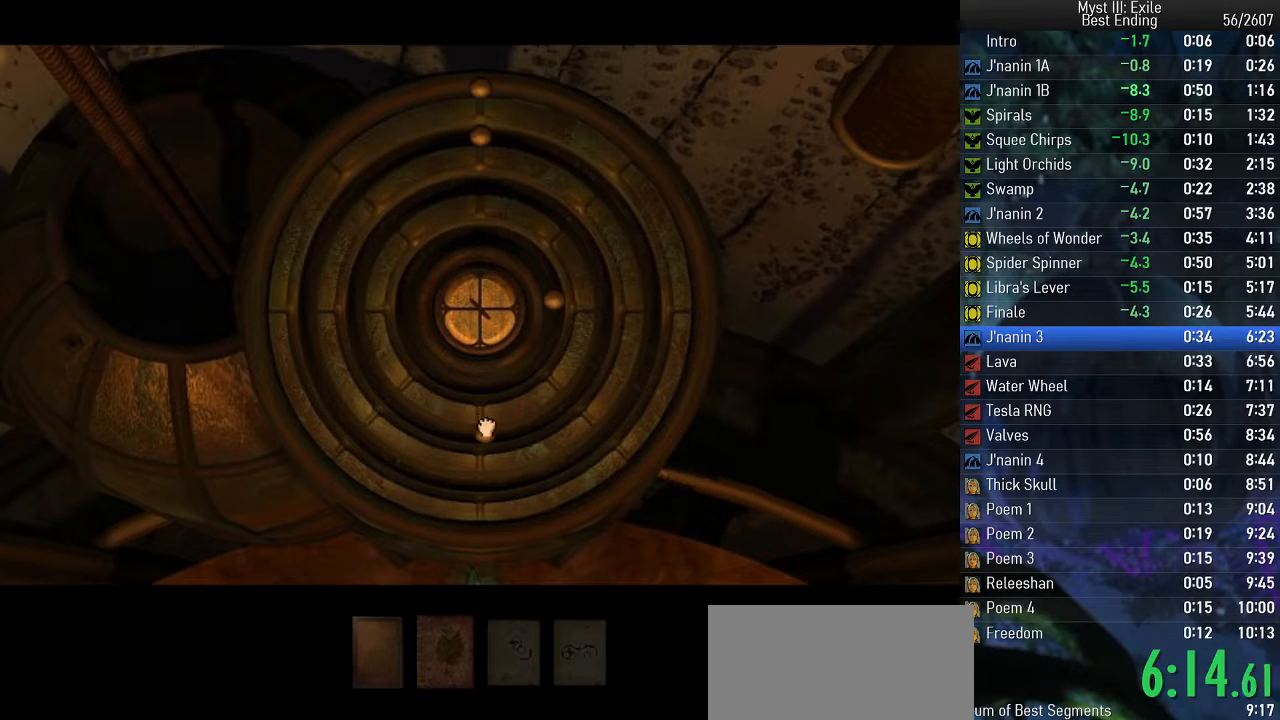
{"keys": ["space"], "events": []}
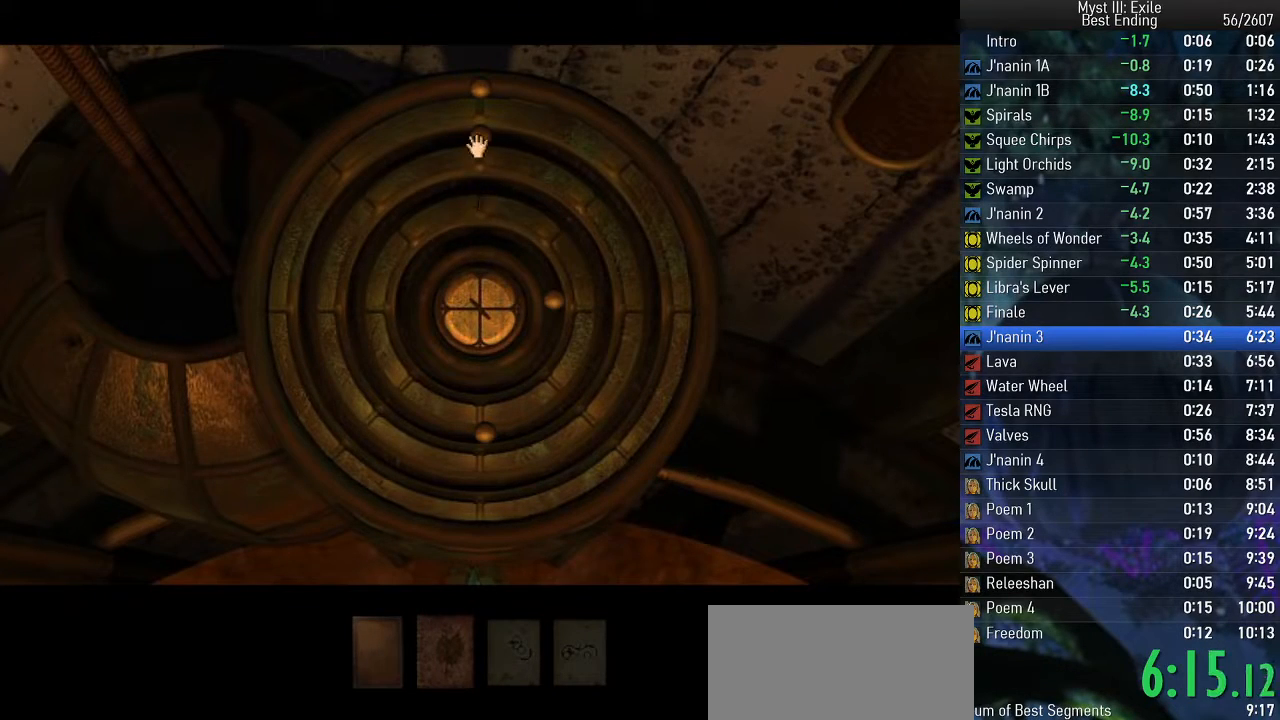
{"keys": ["space"], "events": [[83, "return", "down"], [383, "return", "up"]]}
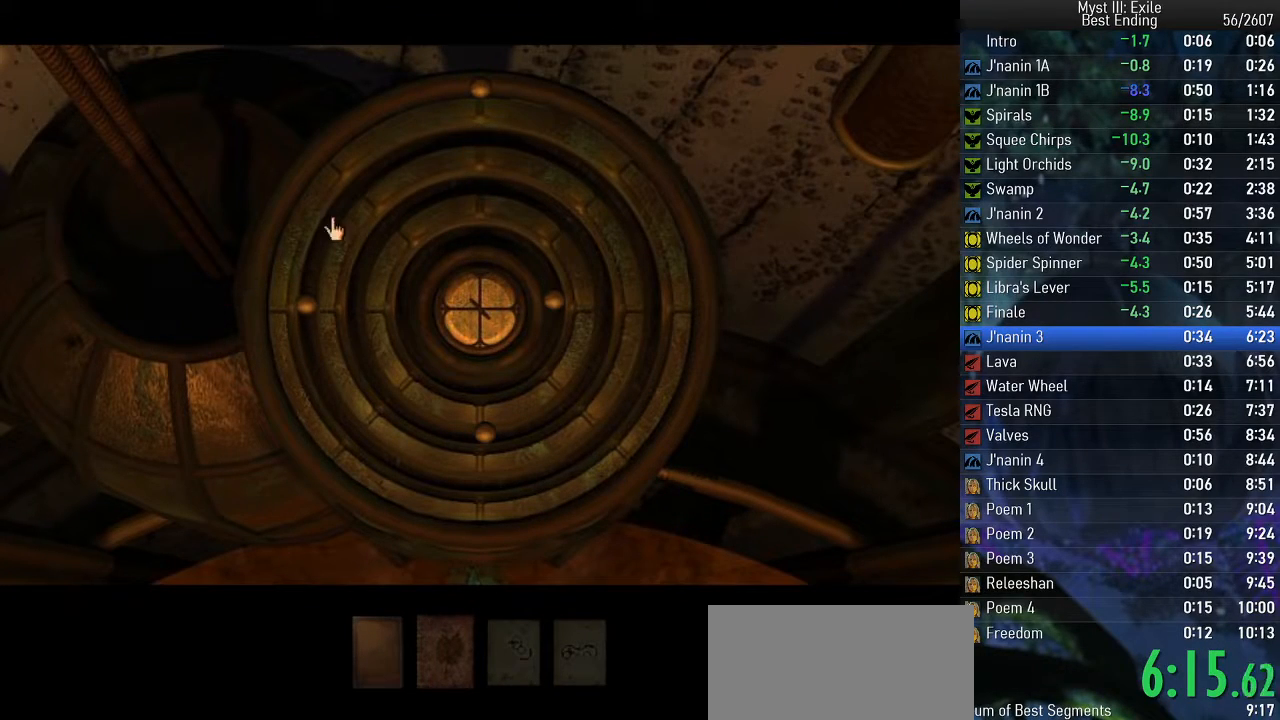
{"keys": ["space"], "events": []}
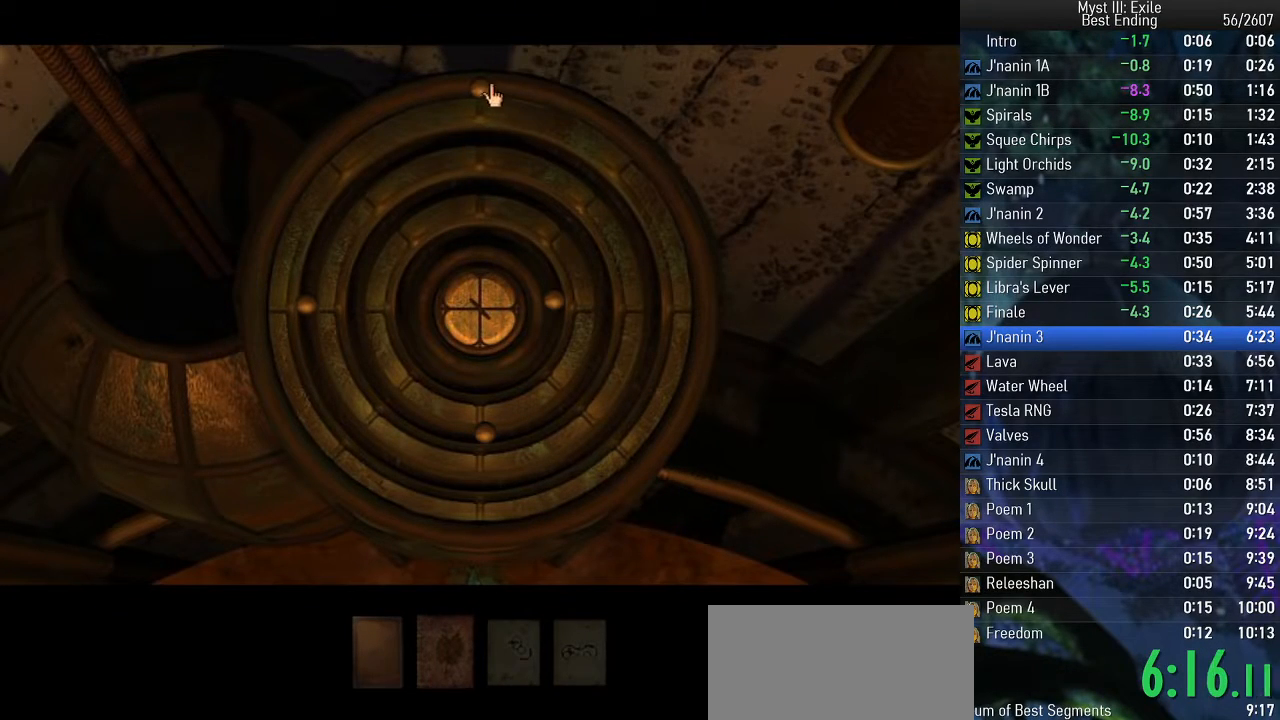
{"keys": ["return", "space"], "events": [[267, "return", "down"]]}
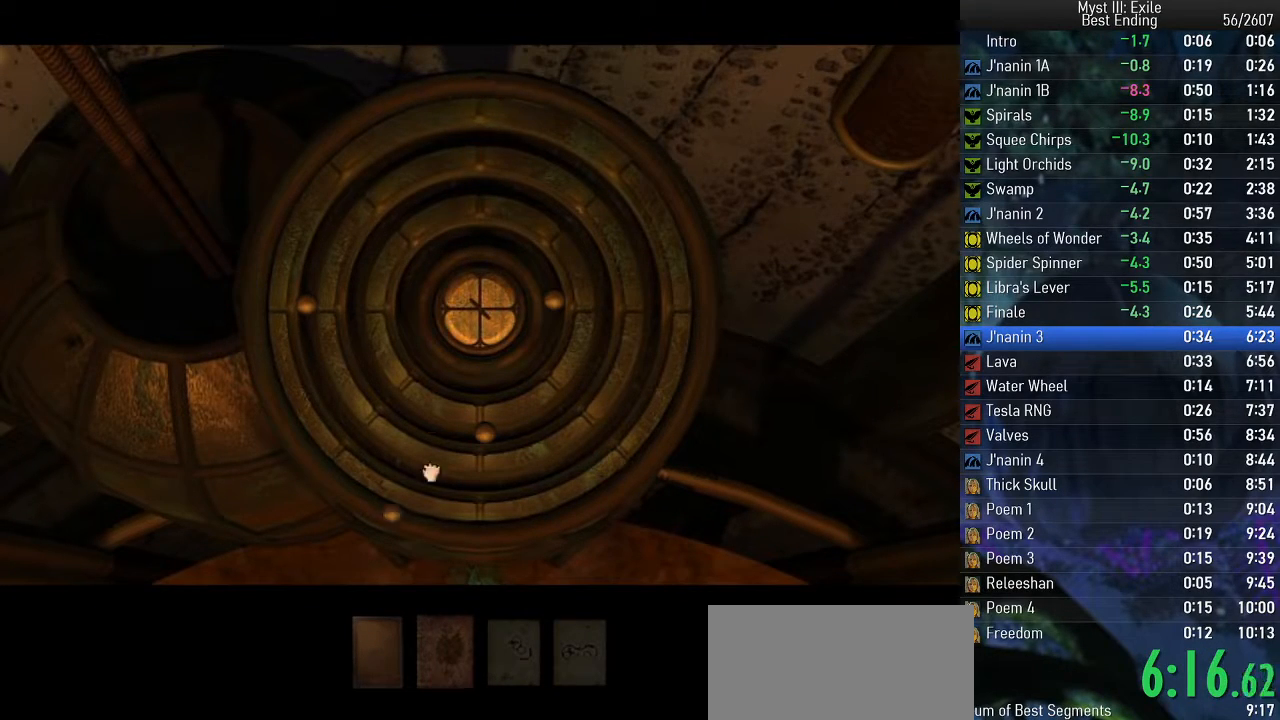
{"keys": ["space"], "events": [[117, "return", "up"], [383, "return", "down"], [450, "return", "up"]]}
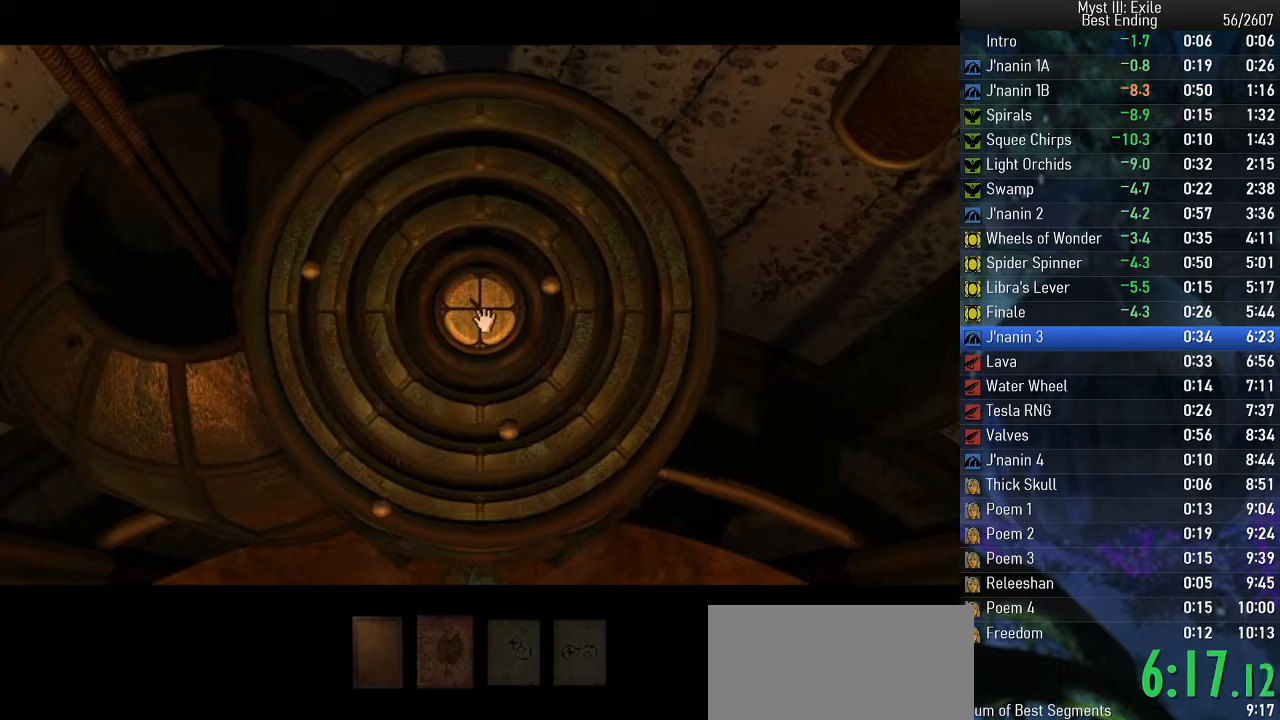
{"keys": ["space"], "events": []}
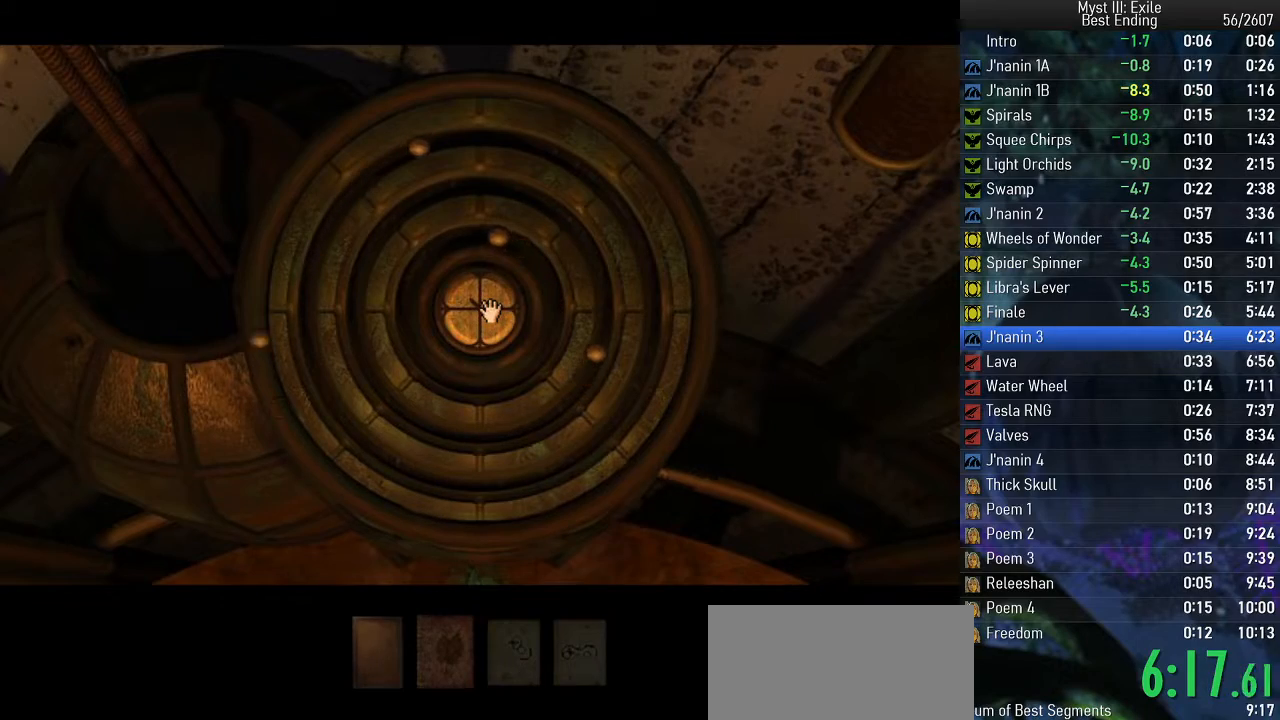
{"keys": ["space"], "events": []}
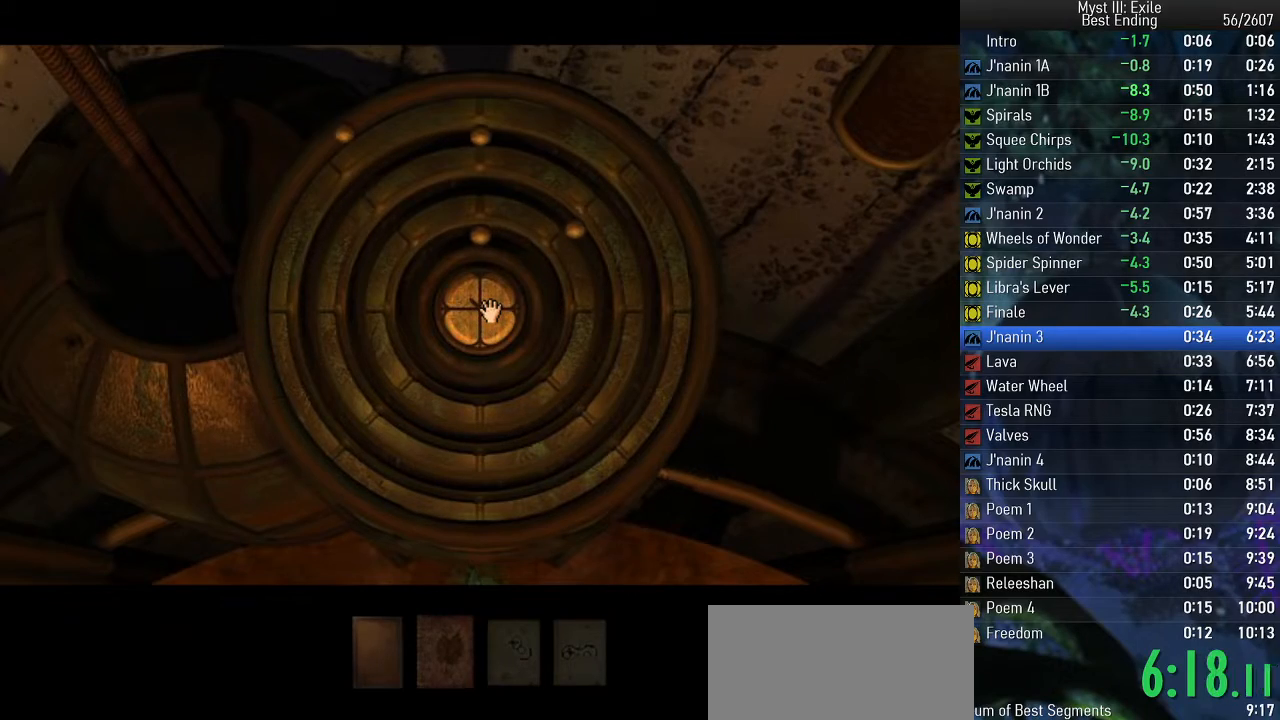
{"keys": ["space"], "events": []}
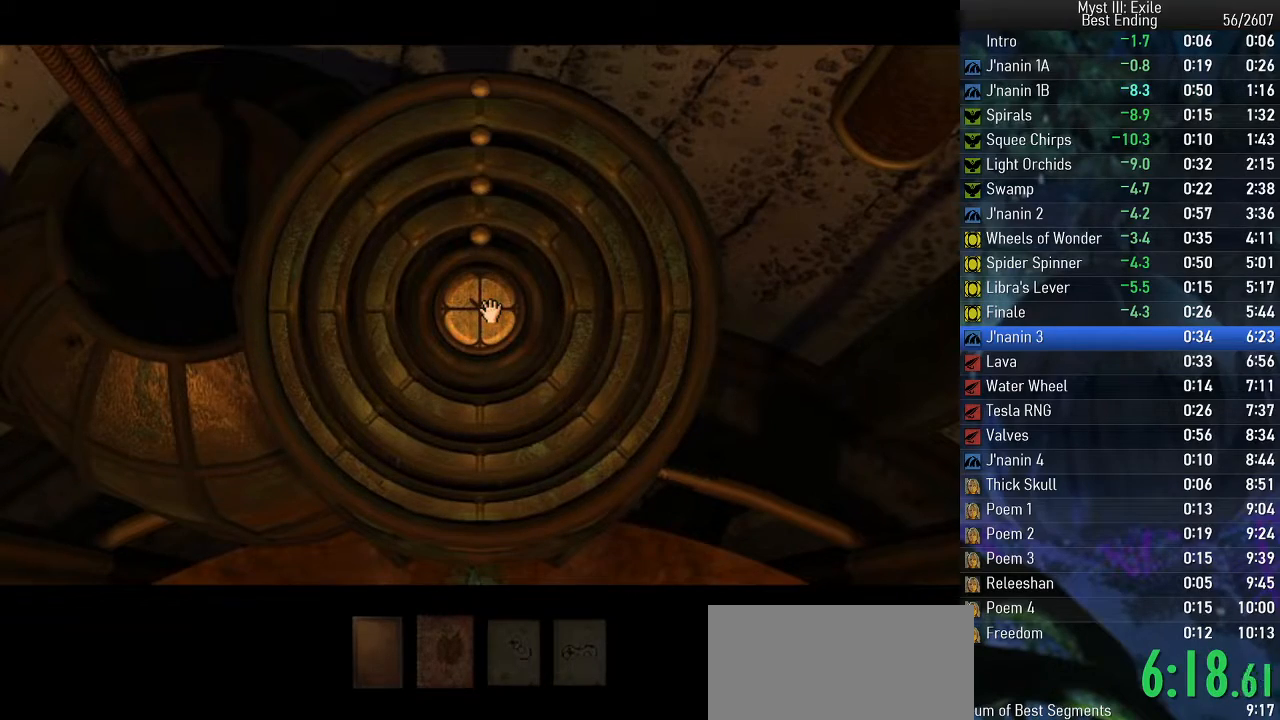
{"keys": ["space"], "events": [[283, "return", "down"], [333, "return", "up"], [350, "w", "down"], [417, "w", "up"]]}
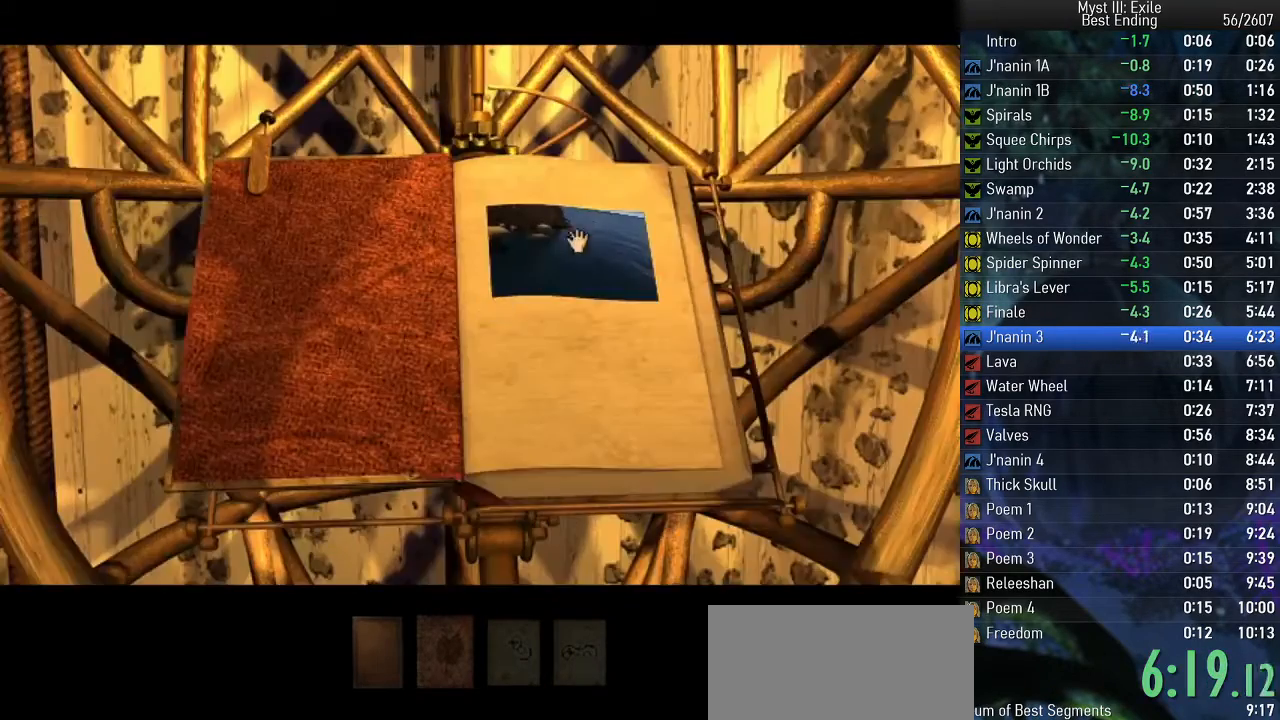
{"keys": ["space", "w"], "events": [[33, "return", "down"], [100, "return", "up"], [350, "w", "down"]]}
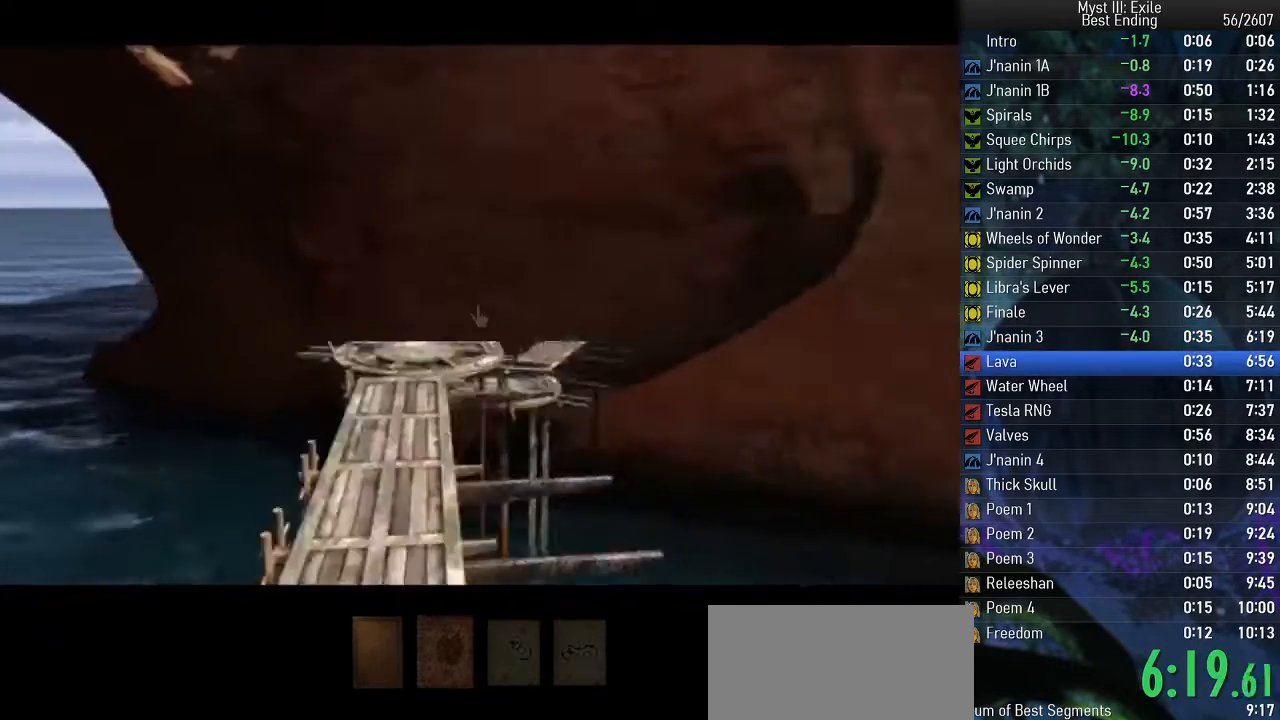
{"keys": ["space", "w"], "events": []}
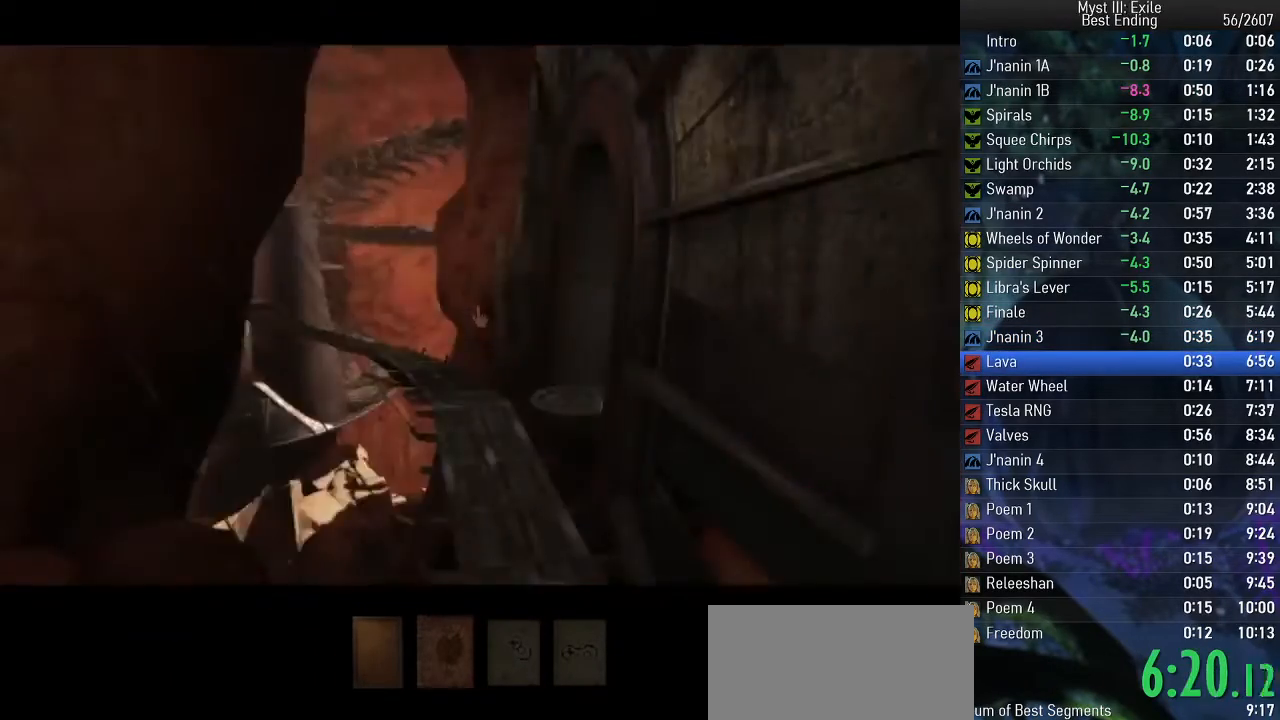
{"keys": ["space", "w"], "events": []}
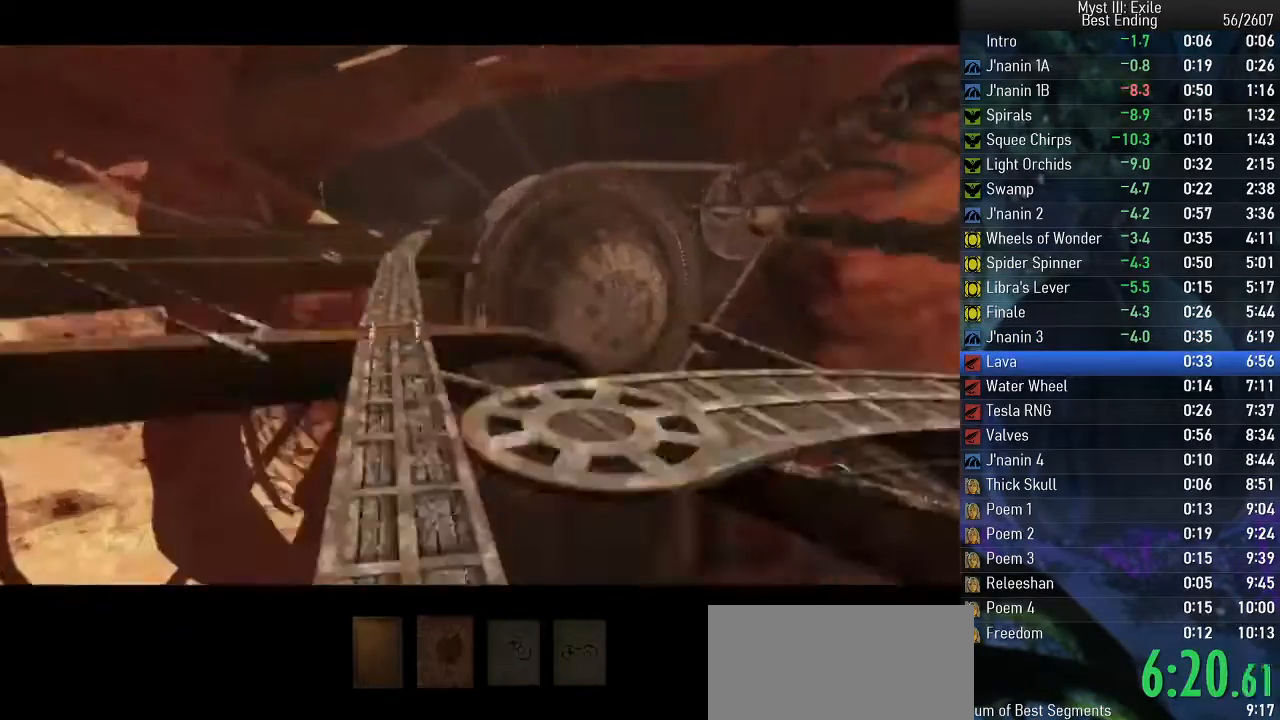
{"keys": ["space", "w"], "events": []}